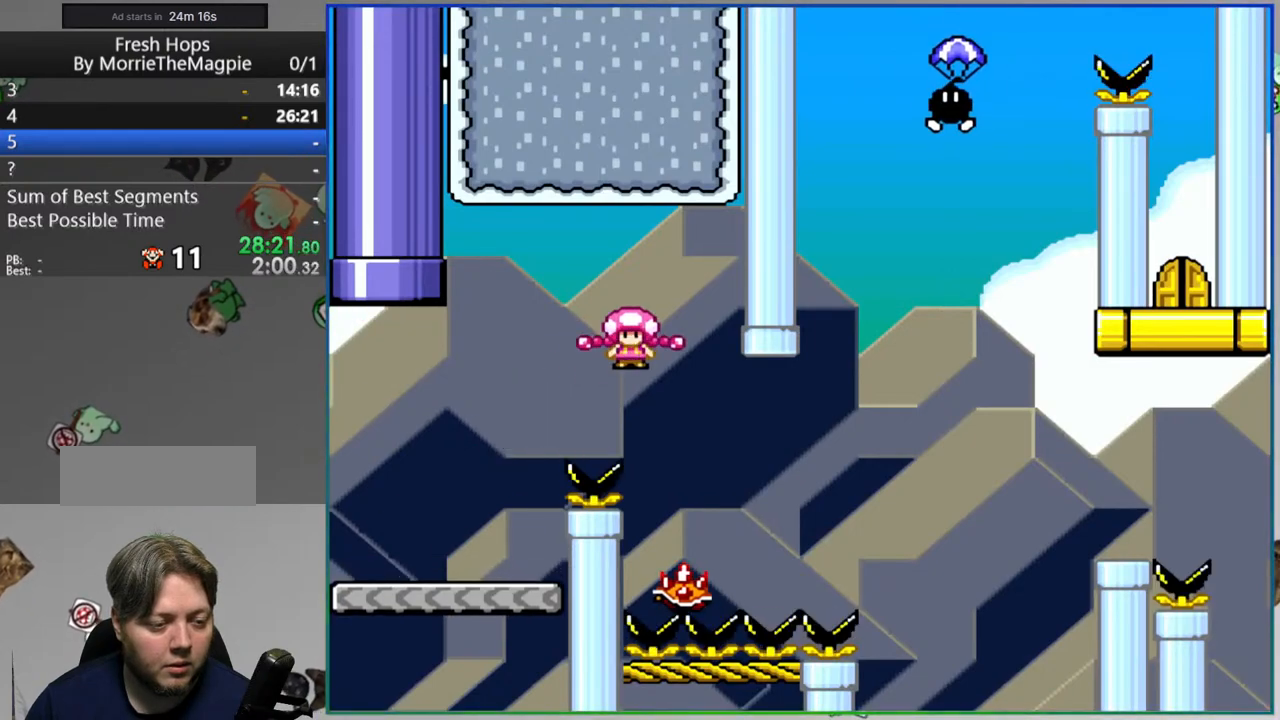
Gameplay with a controller (Nintendo layout); each line is a JSON object with the inputs held at the frame after it. "events" lists button and stick changes between this image and that frame as [ms after this image, input, new state], when the widget could be followed in between. Not read: L3 R3.
{"buttons": ["Y", "DPAD_RIGHT"], "events": [[67, "DPAD_RIGHT", "down"], [183, "DPAD_RIGHT", "up"], [233, "DPAD_LEFT", "down"], [350, "DPAD_LEFT", "up"], [383, "A", "up"], [400, "DPAD_RIGHT", "down"]]}
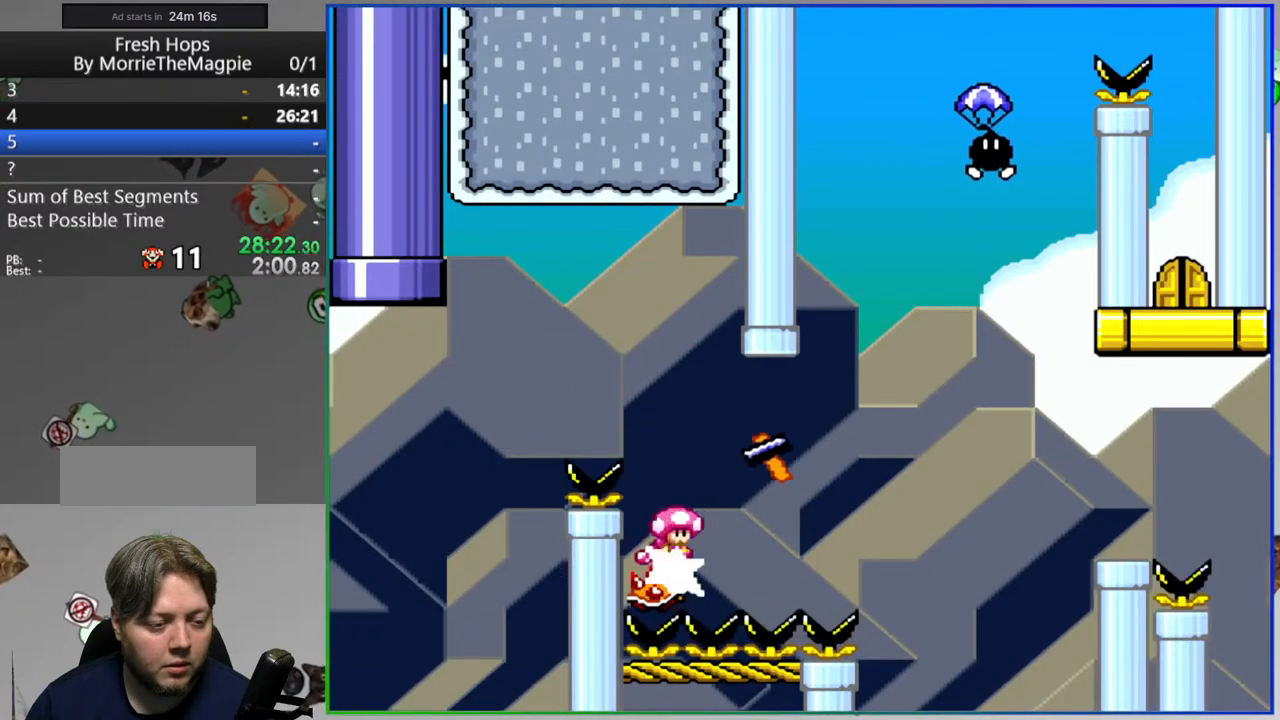
{"buttons": ["A", "Y"], "events": [[100, "DPAD_RIGHT", "up"], [217, "DPAD_LEFT", "down"], [267, "A", "down"], [483, "DPAD_LEFT", "up"]]}
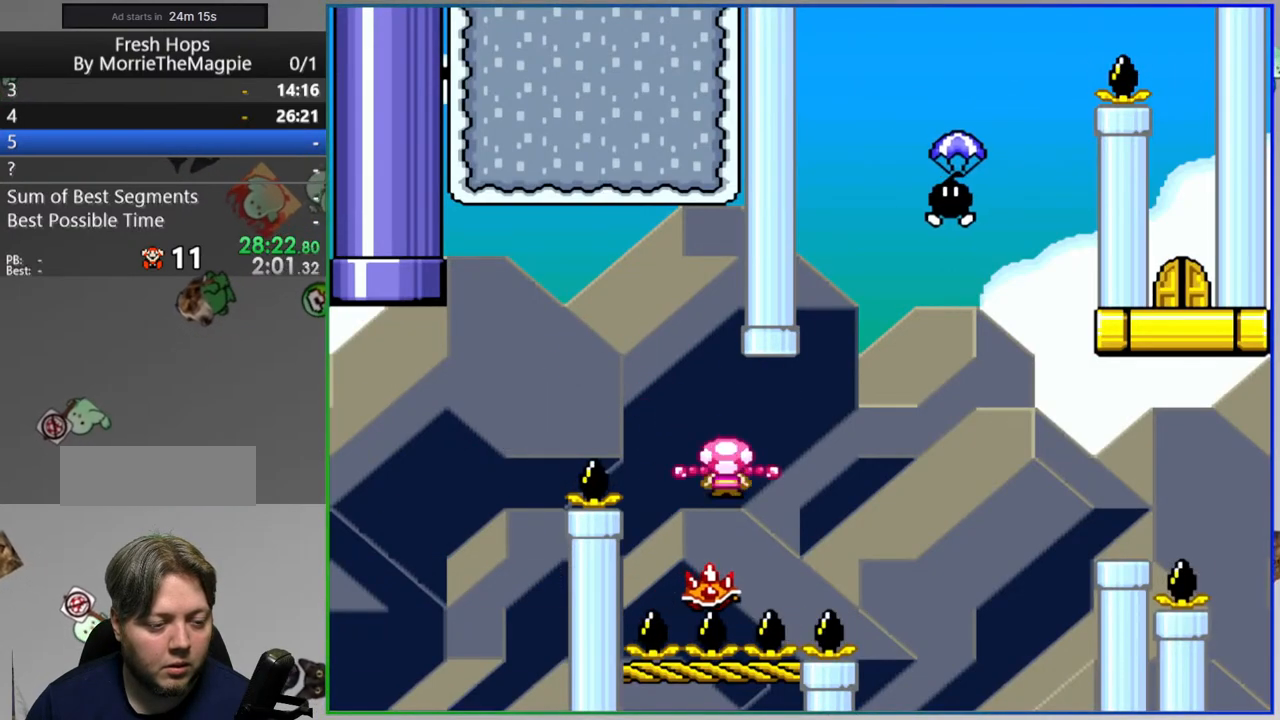
{"buttons": ["Y", "DPAD_RIGHT"], "events": [[133, "DPAD_RIGHT", "down"], [267, "A", "up"]]}
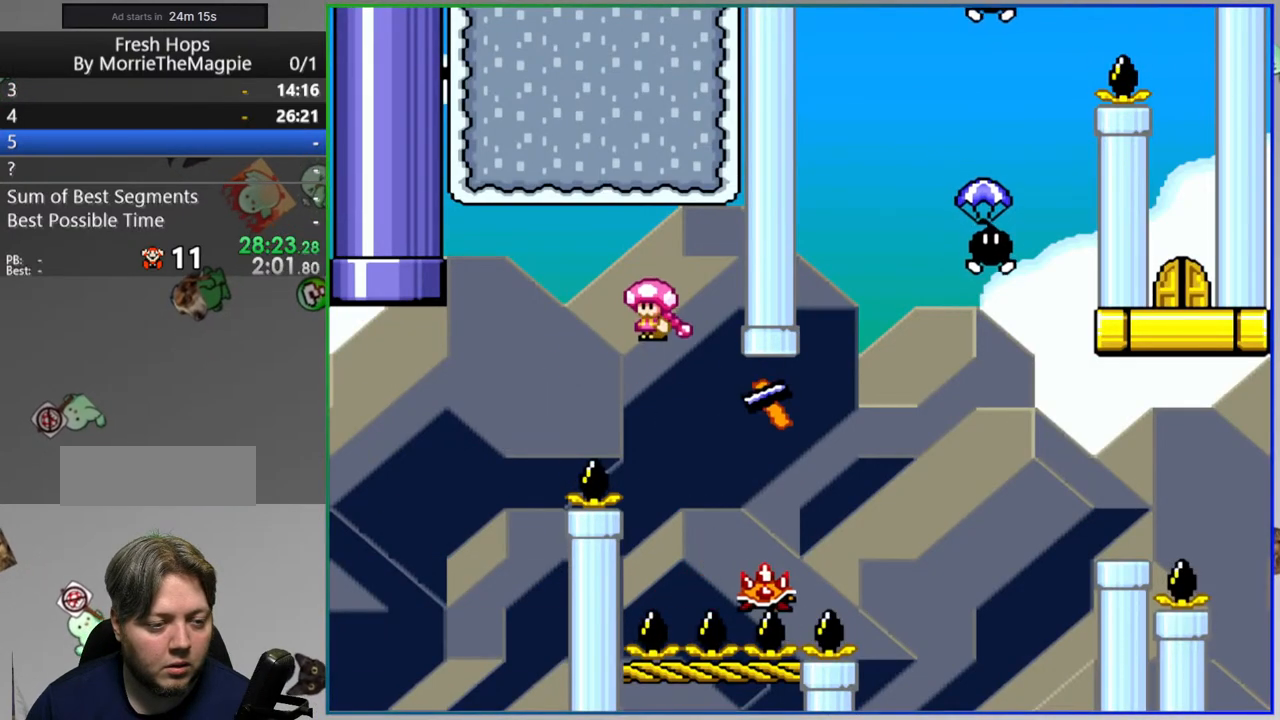
{"buttons": ["A", "Y", "DPAD_RIGHT"], "events": [[83, "A", "down"], [267, "A", "up"], [433, "A", "down"]]}
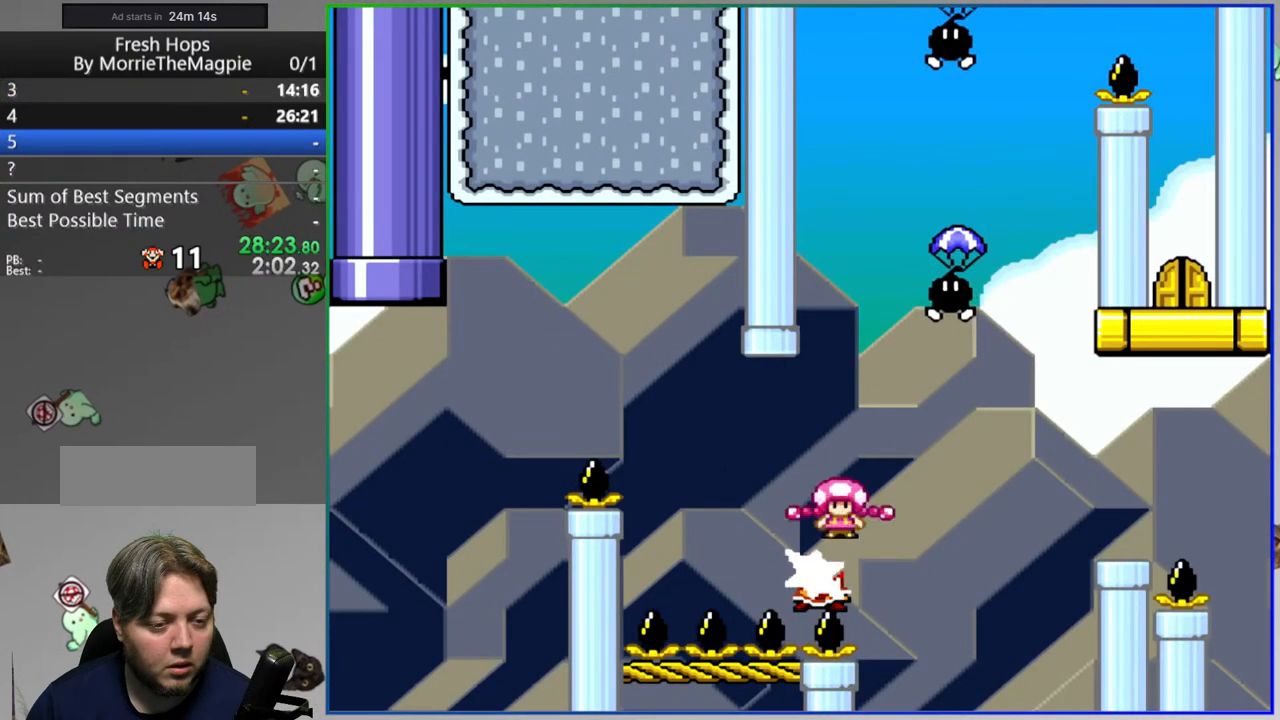
{"buttons": ["Y"], "events": [[217, "A", "up"], [233, "DPAD_RIGHT", "up"], [283, "DPAD_LEFT", "down"], [433, "DPAD_LEFT", "up"]]}
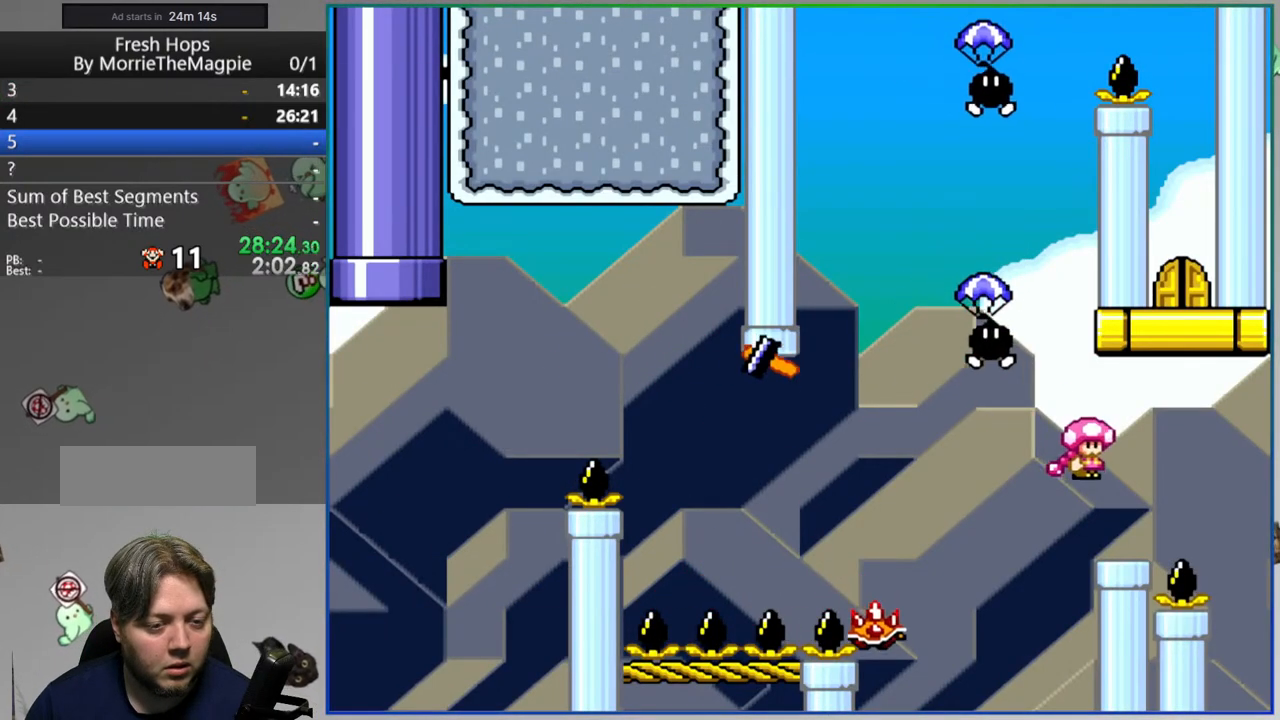
{"buttons": ["Y"], "events": [[150, "DPAD_LEFT", "down"], [200, "B", "down"], [467, "B", "up"], [500, "DPAD_LEFT", "up"]]}
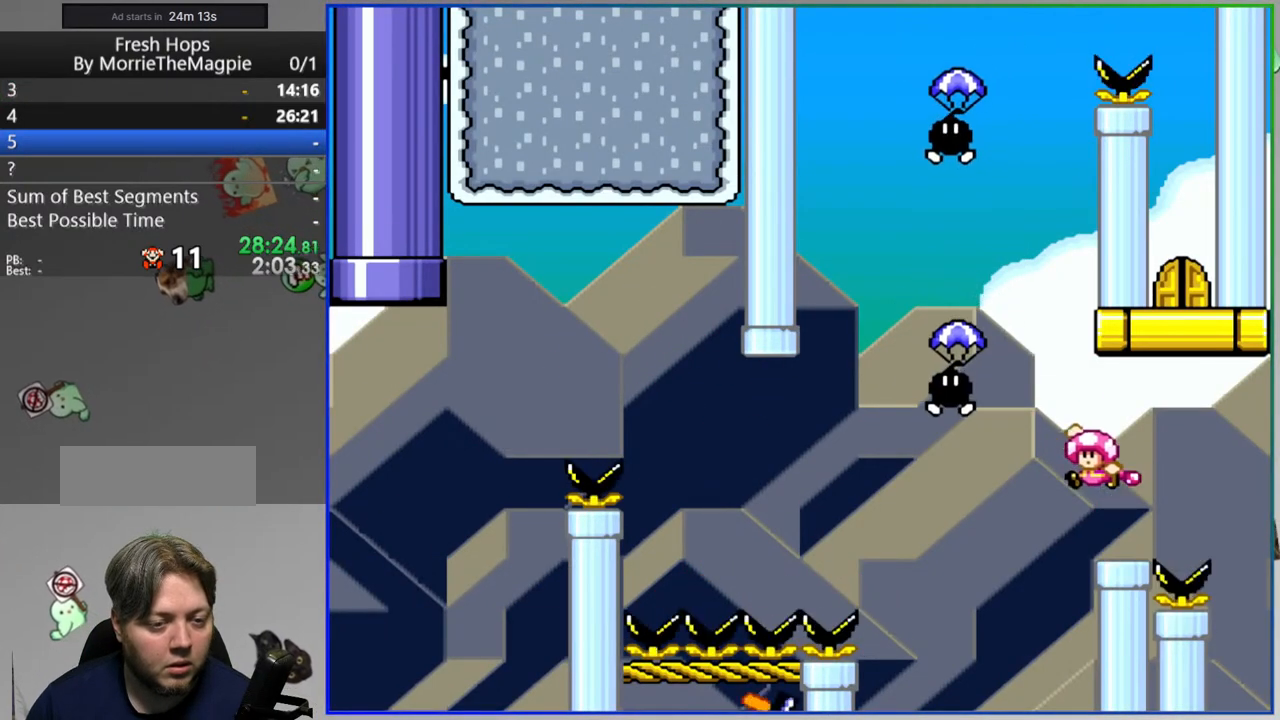
{"buttons": ["B", "Y", "DPAD_RIGHT"], "events": [[17, "DPAD_RIGHT", "down"], [83, "B", "down"], [100, "DPAD_LEFT", "down"], [100, "DPAD_RIGHT", "up"], [350, "DPAD_LEFT", "up"], [467, "DPAD_RIGHT", "down"]]}
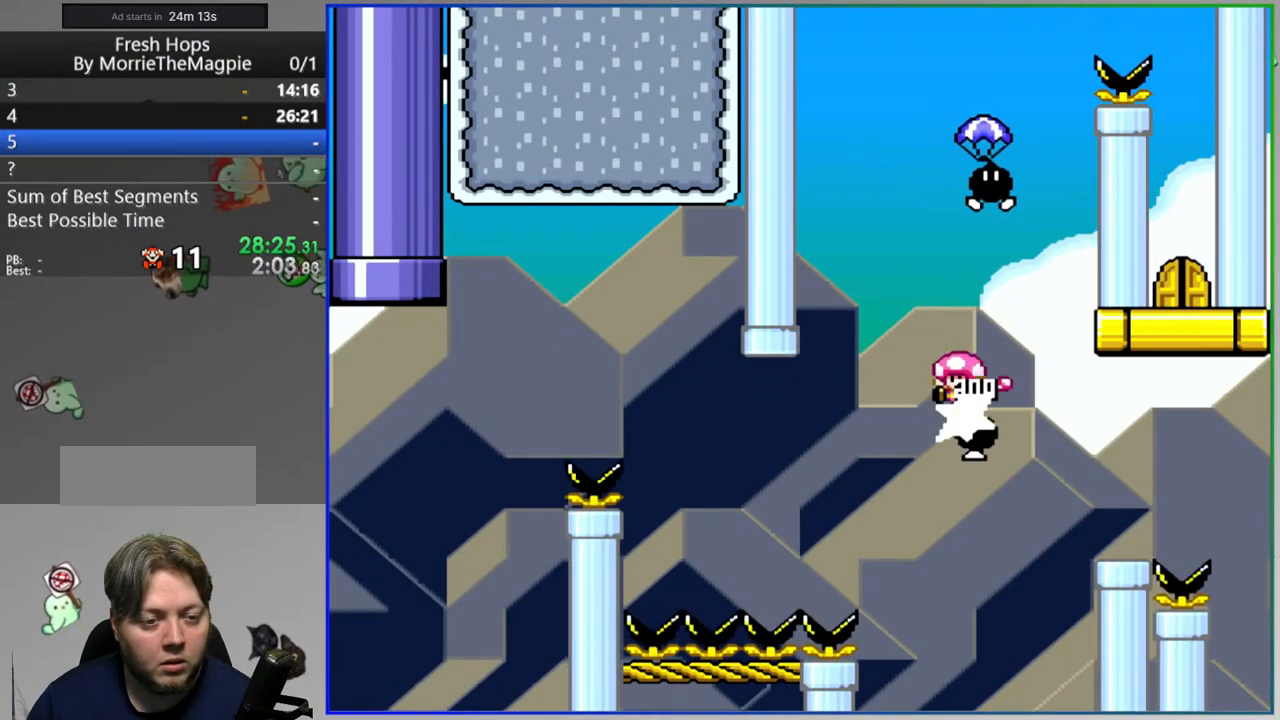
{"buttons": ["B", "Y", "DPAD_RIGHT"], "events": [[133, "DPAD_RIGHT", "up"], [150, "B", "up"], [217, "DPAD_RIGHT", "down"], [250, "B", "down"]]}
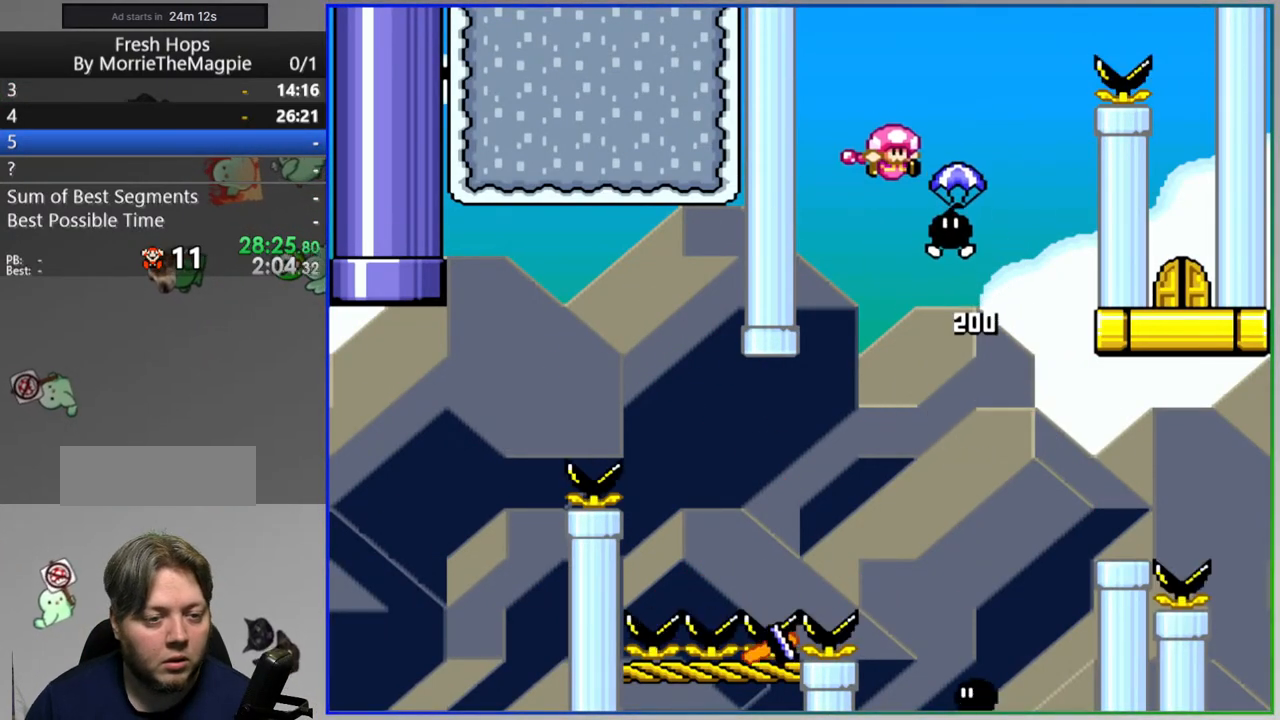
{"buttons": [], "events": [[33, "DPAD_RIGHT", "up"], [150, "DPAD_RIGHT", "down"], [283, "DPAD_RIGHT", "up"], [350, "B", "up"], [350, "Y", "up"]]}
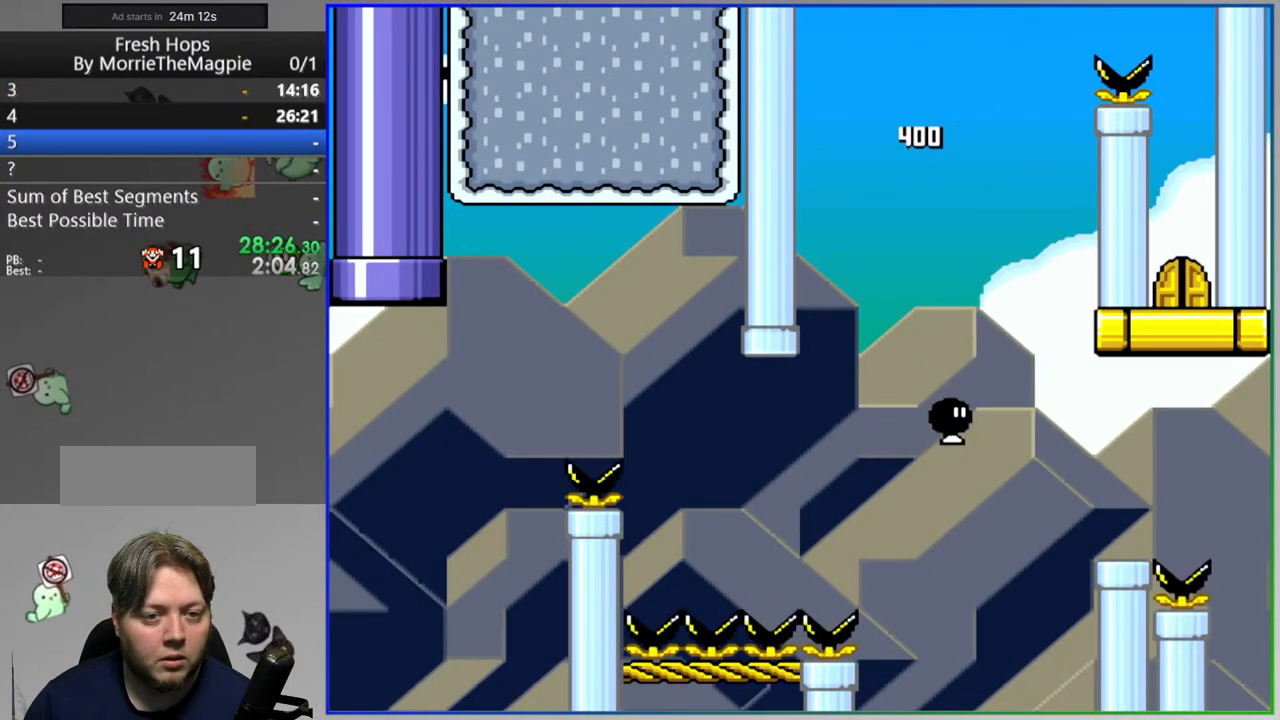
{"buttons": ["DPAD_UP"], "events": [[500, "DPAD_UP", "down"]]}
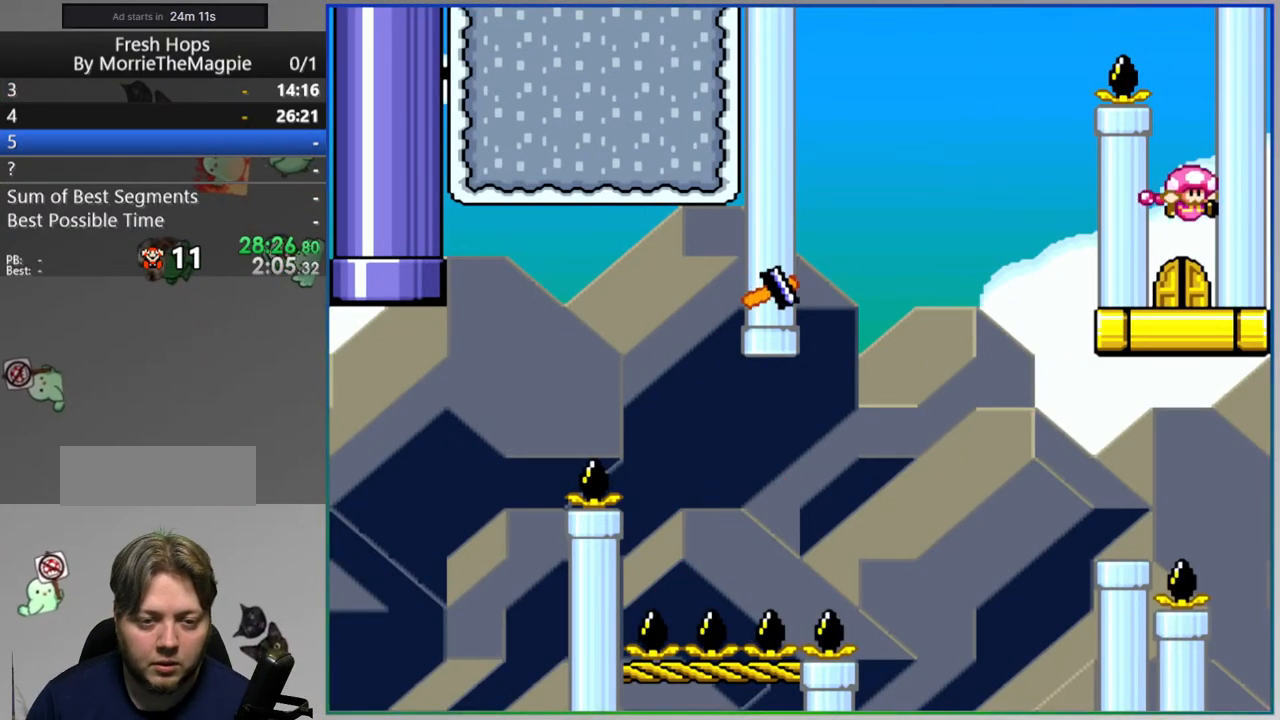
{"buttons": [], "events": [[117, "DPAD_UP", "up"]]}
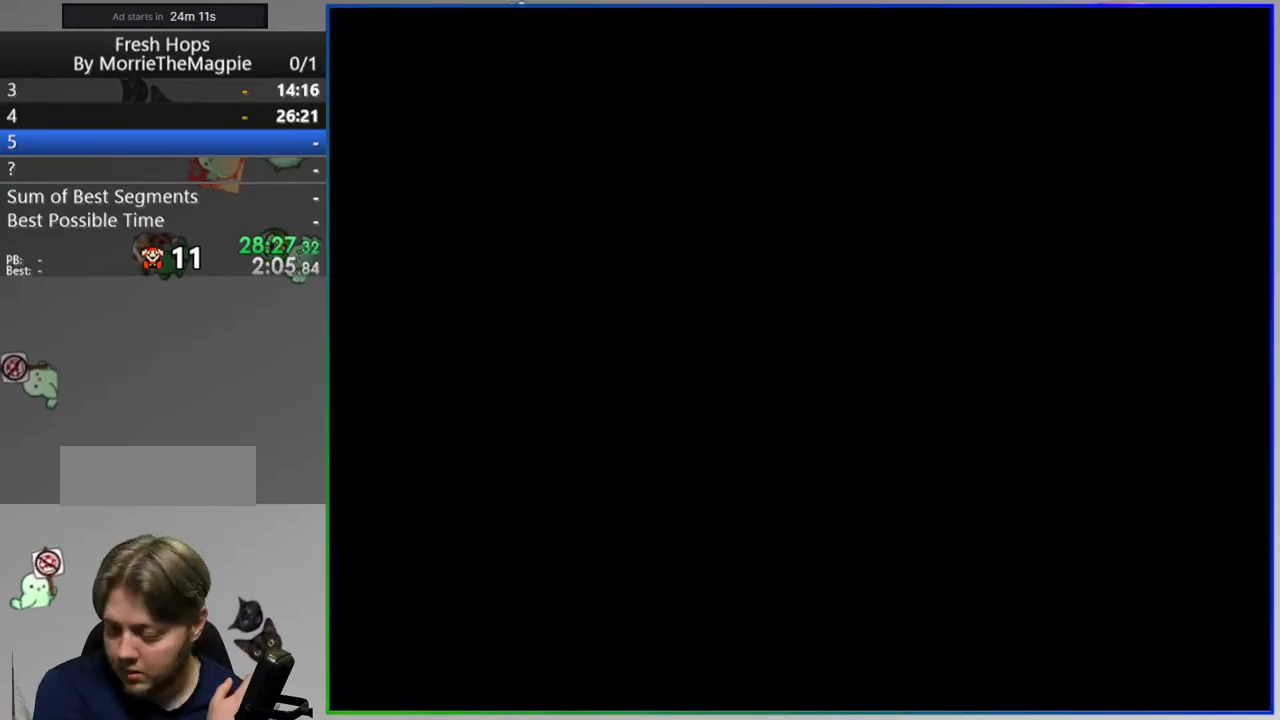
{"buttons": [], "events": []}
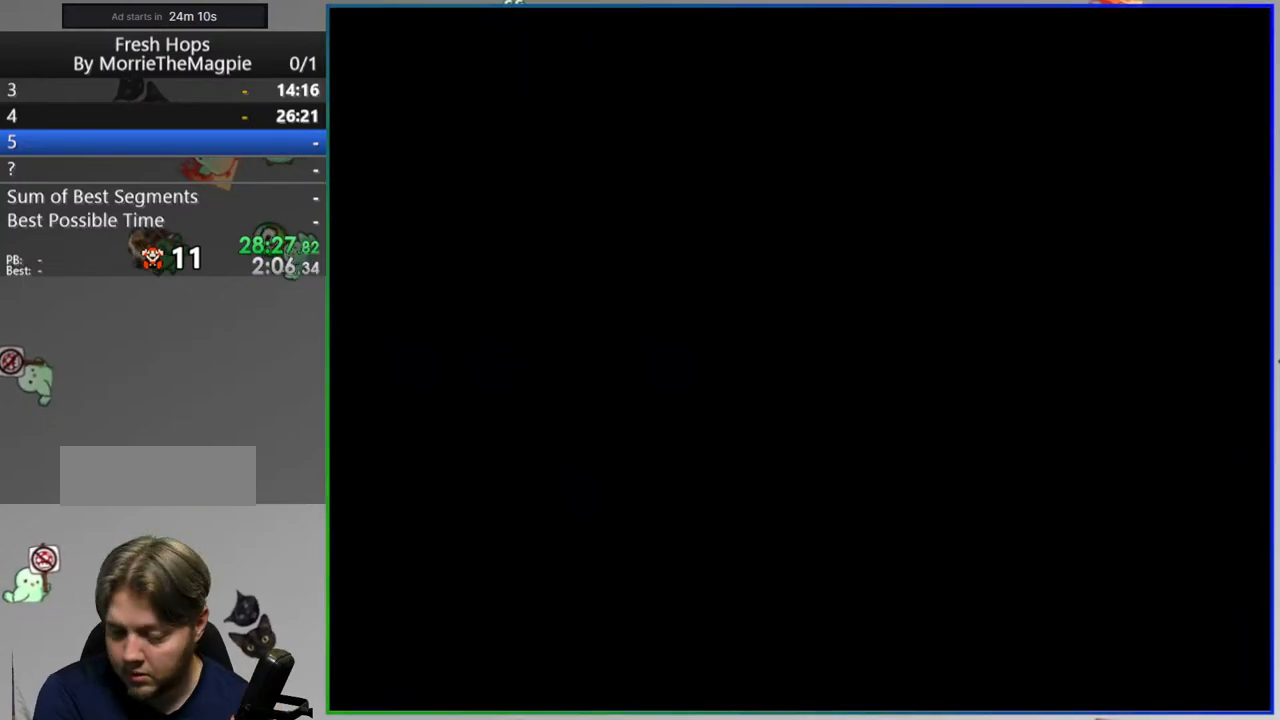
{"buttons": [], "events": []}
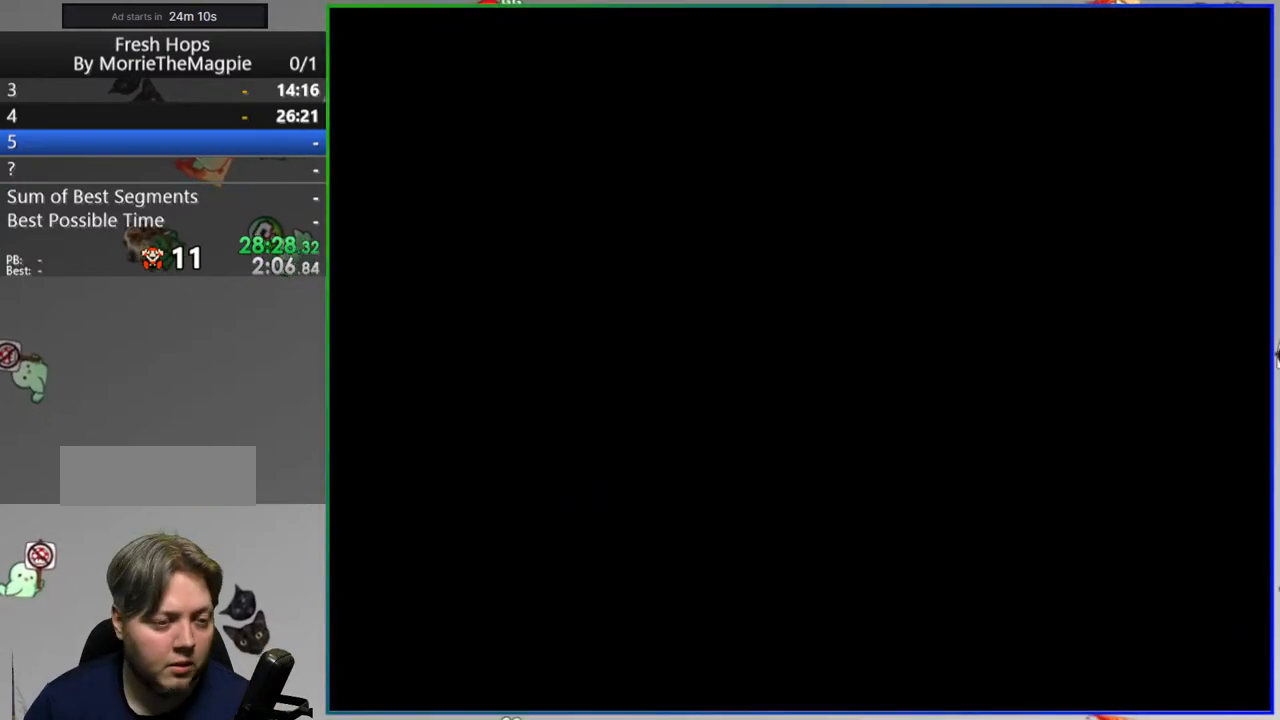
{"buttons": ["Y"], "events": [[17, "Y", "down"]]}
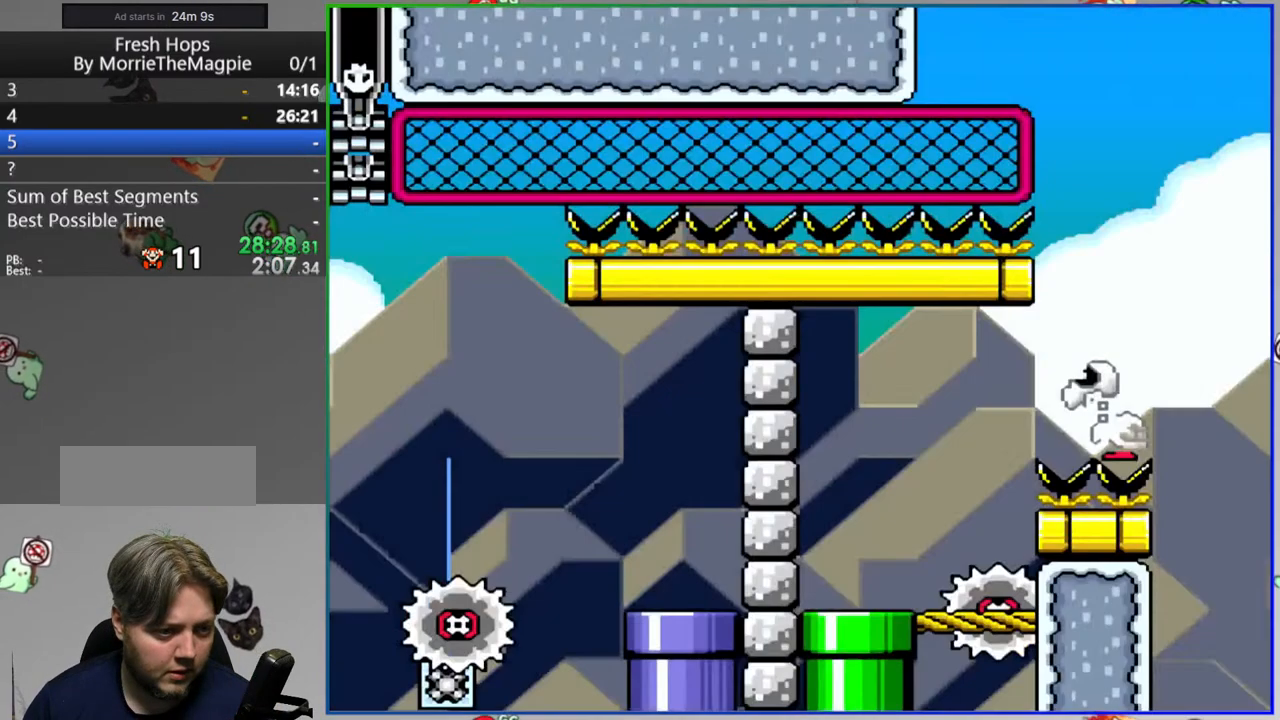
{"buttons": ["Y"], "events": []}
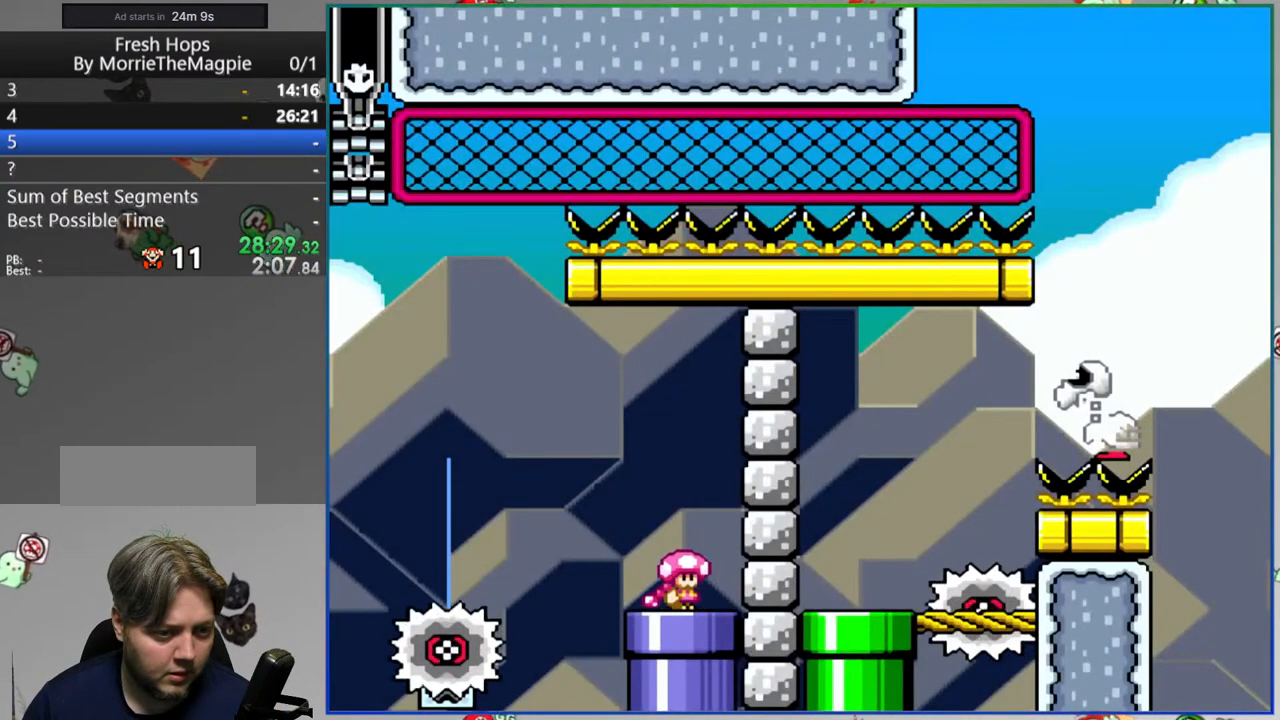
{"buttons": ["Y"], "events": []}
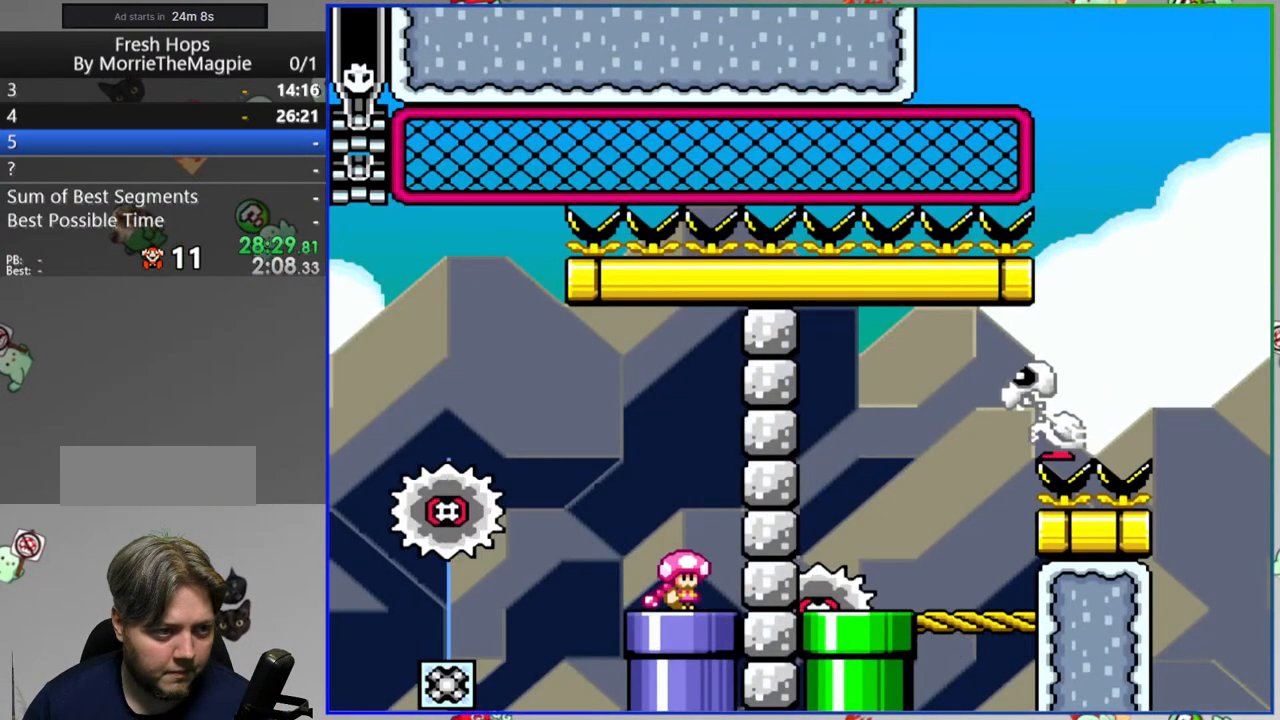
{"buttons": ["Y"], "events": []}
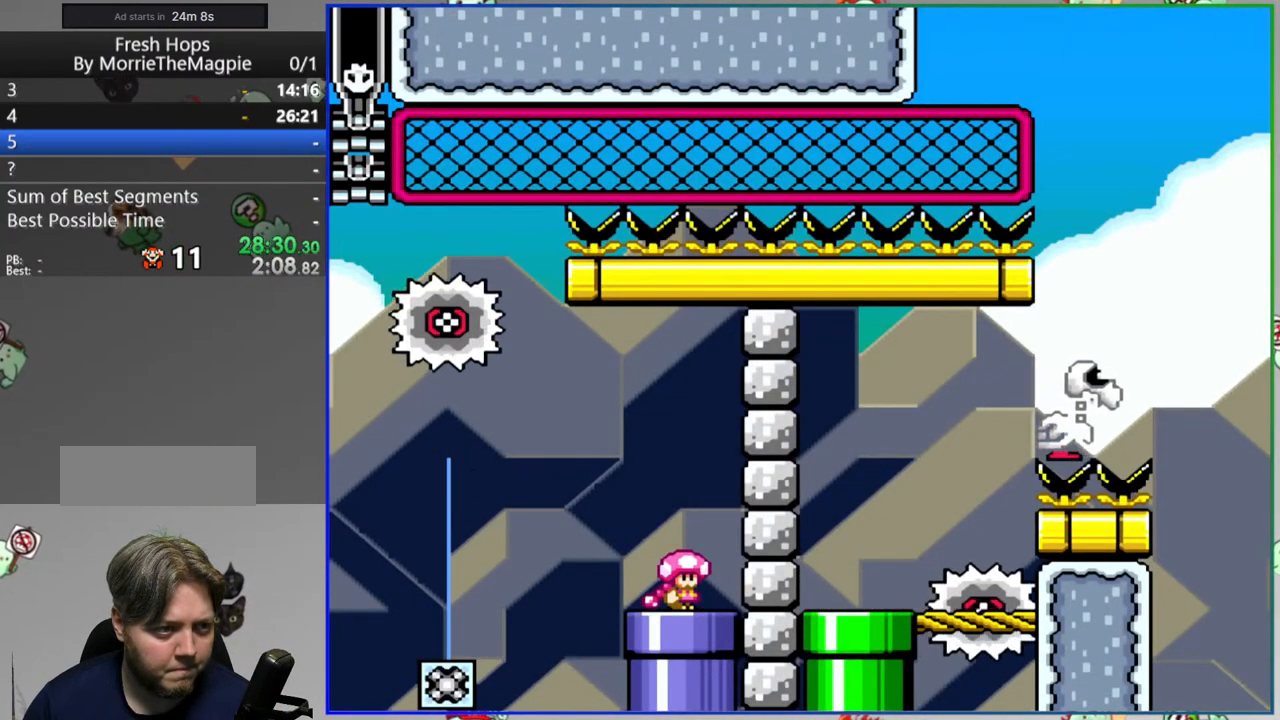
{"buttons": ["Y"], "events": []}
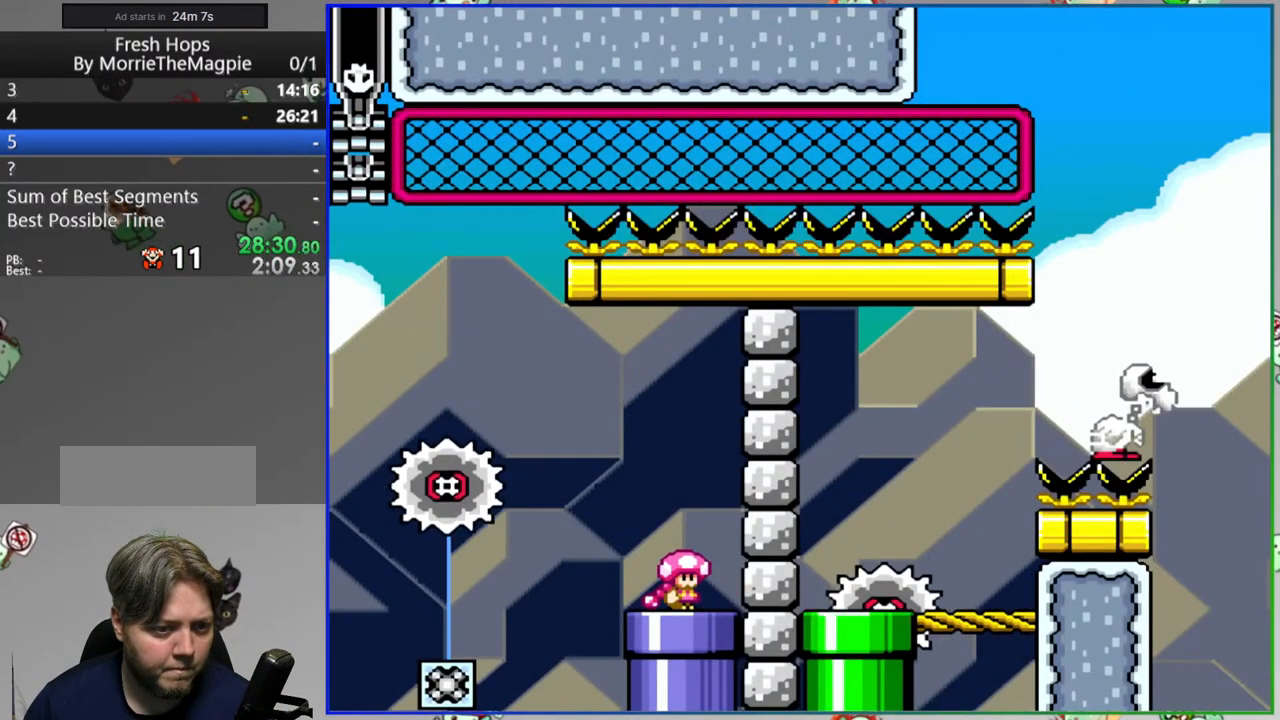
{"buttons": ["Y"], "events": []}
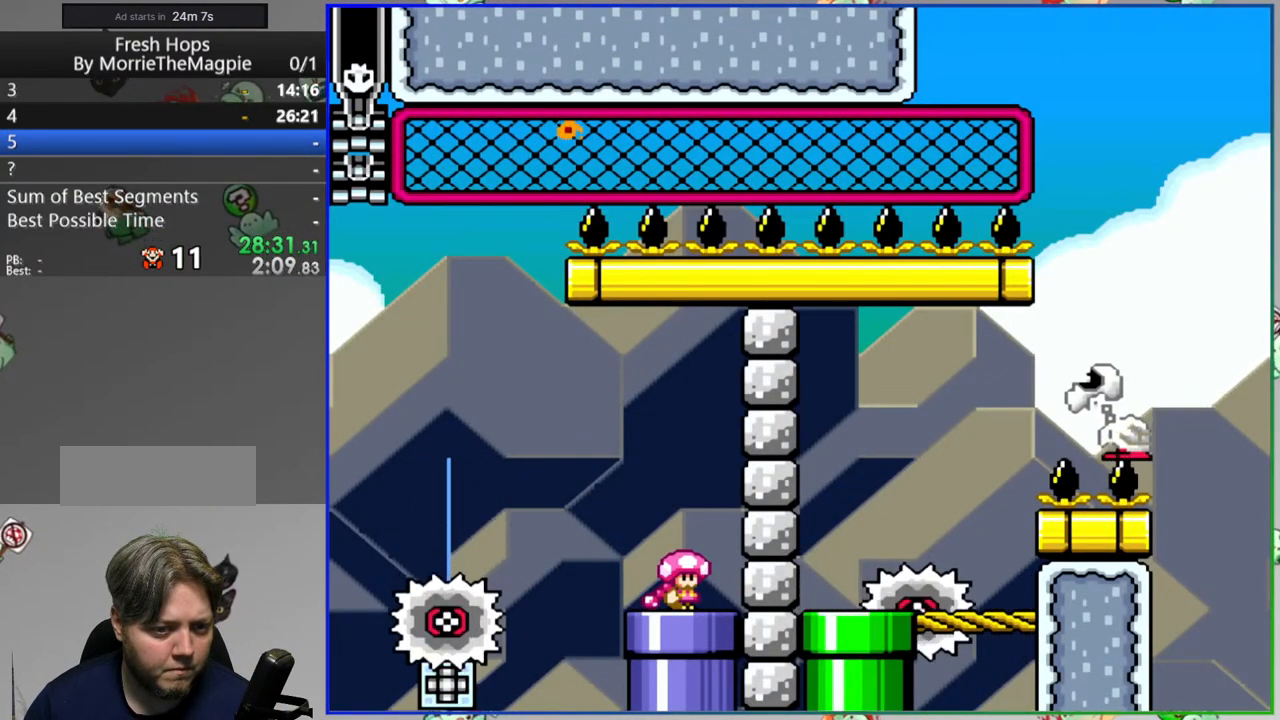
{"buttons": ["Y"], "events": []}
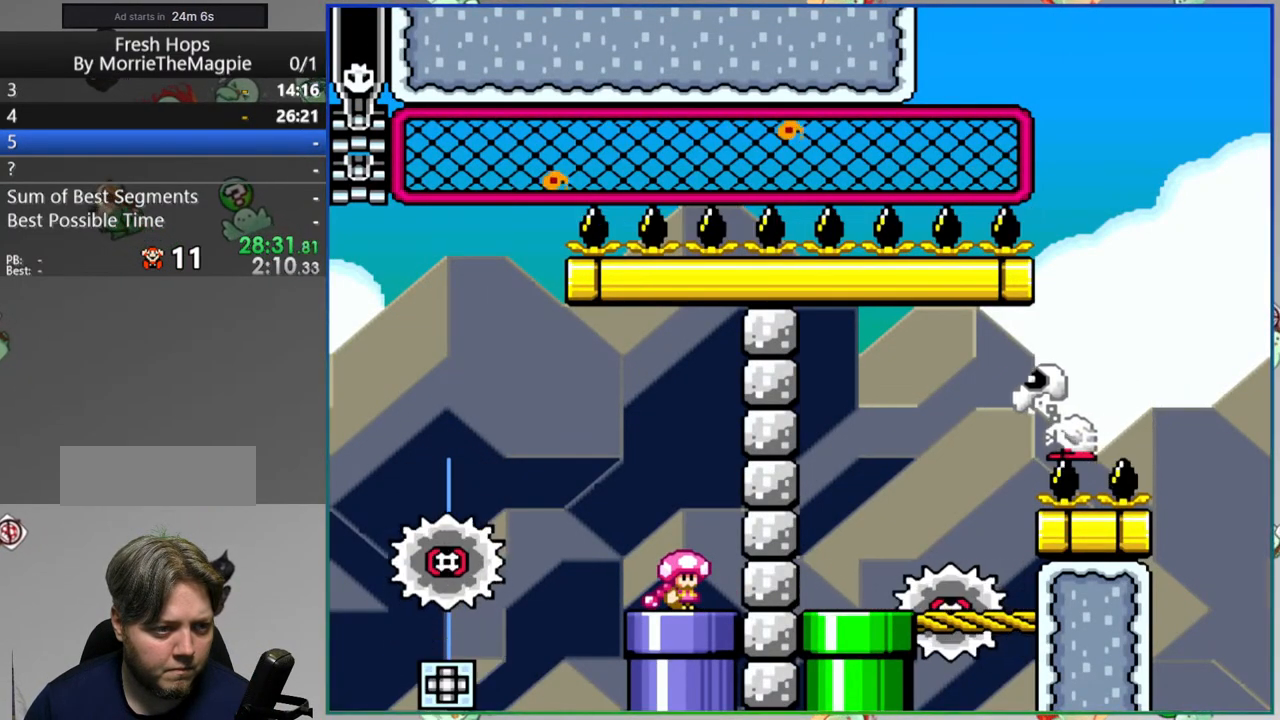
{"buttons": ["Y"], "events": []}
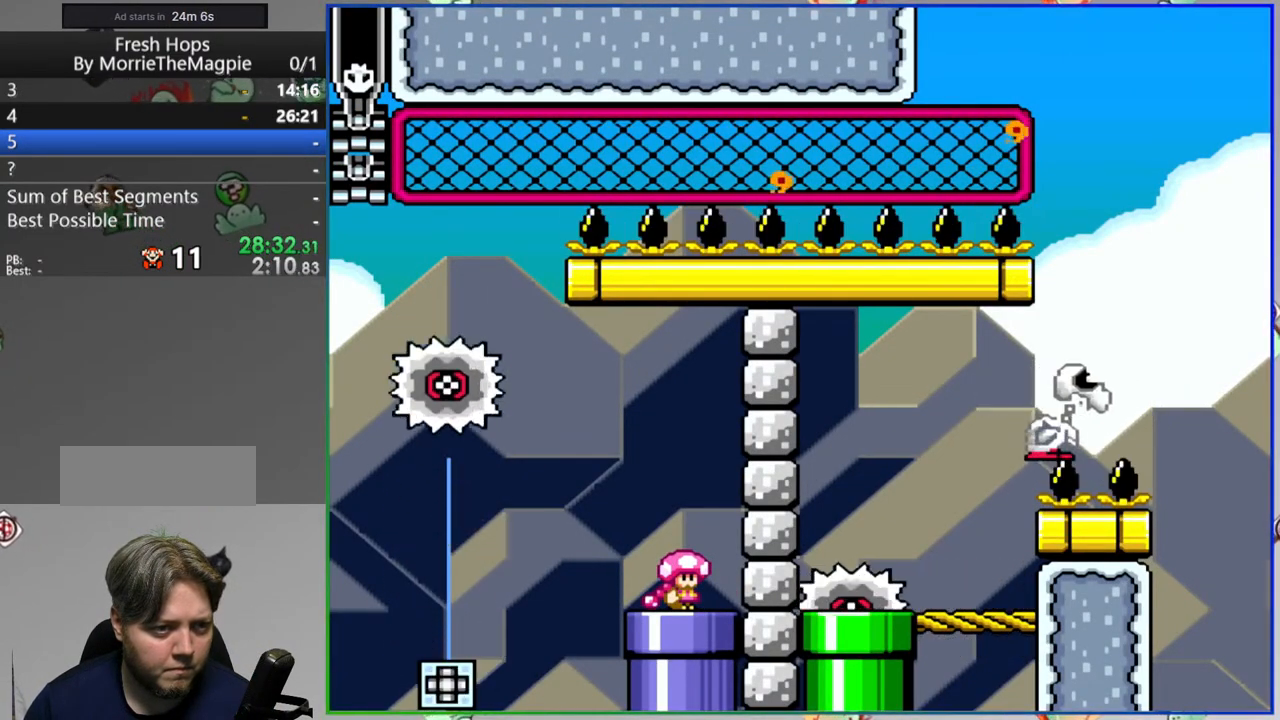
{"buttons": ["A", "Y", "DPAD_LEFT"], "events": [[367, "DPAD_LEFT", "down"], [483, "A", "down"]]}
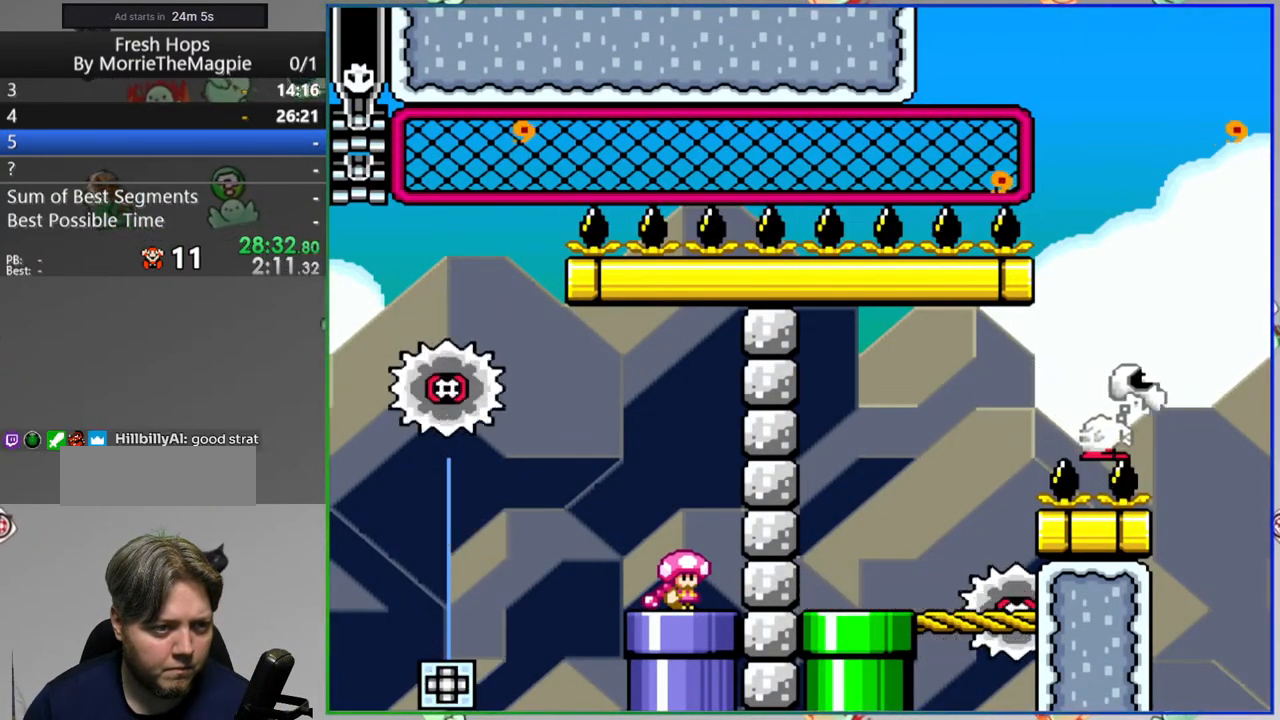
{"buttons": ["A", "Y", "DPAD_RIGHT"], "events": [[350, "DPAD_LEFT", "up"], [483, "DPAD_RIGHT", "down"]]}
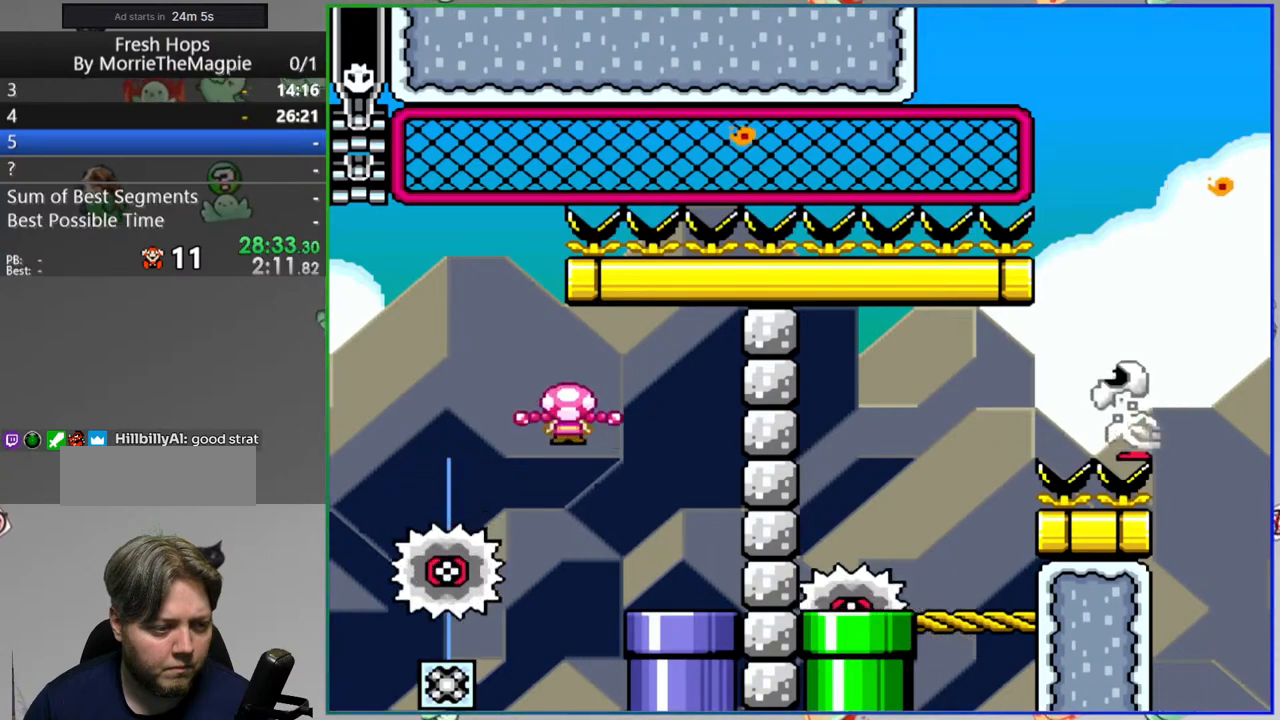
{"buttons": ["A", "Y", "DPAD_RIGHT"], "events": [[167, "DPAD_RIGHT", "up"], [233, "DPAD_LEFT", "down"], [400, "DPAD_LEFT", "up"], [417, "DPAD_RIGHT", "down"]]}